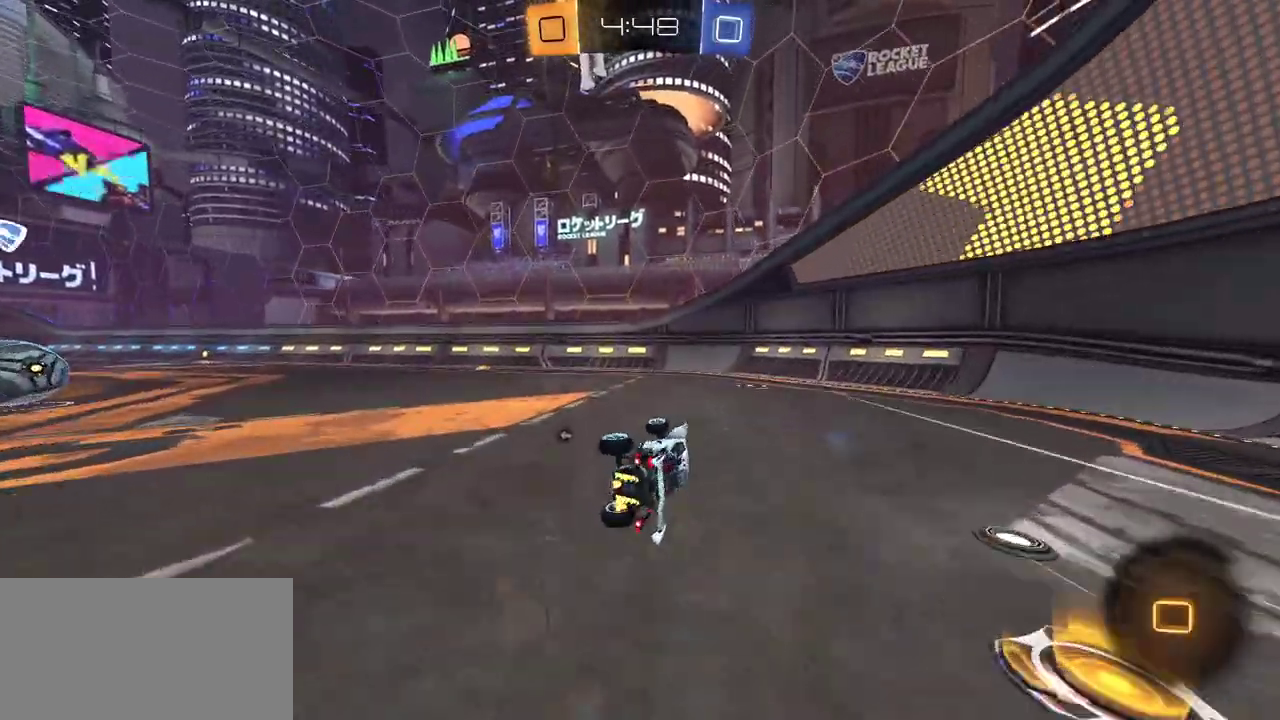
Gameplay with a controller (Xbox layout); each line is a JSON object with the inputs held at the frame after it. "events" lists button and stick changes between this image and that frame as [ms after this image, input, new state], when the widget could be followed in between.
{"buttons": ["L2"], "left_stick": "right", "right_stick": "center", "events": [[50, "Y", "down"], [100, "L1", "up"], [100, "R1", "up"], [100, "left_stick", "center"], [150, "Y", "up"], [183, "left_stick", "right"], [483, "L2", "down"], [500, "R2", "up"]]}
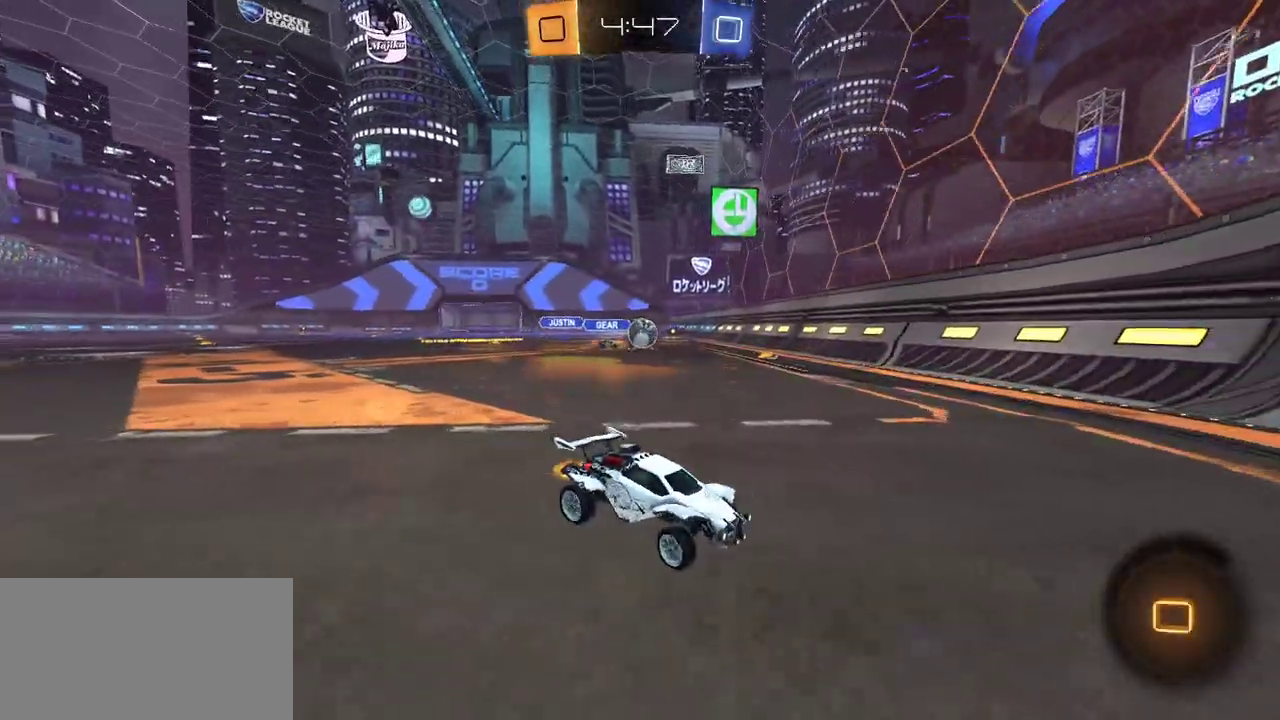
{"buttons": ["L1", "R2"], "left_stick": "left", "right_stick": "center", "events": [[233, "L2", "up"], [250, "R2", "down"], [283, "left_stick", "left"], [467, "L1", "down"]]}
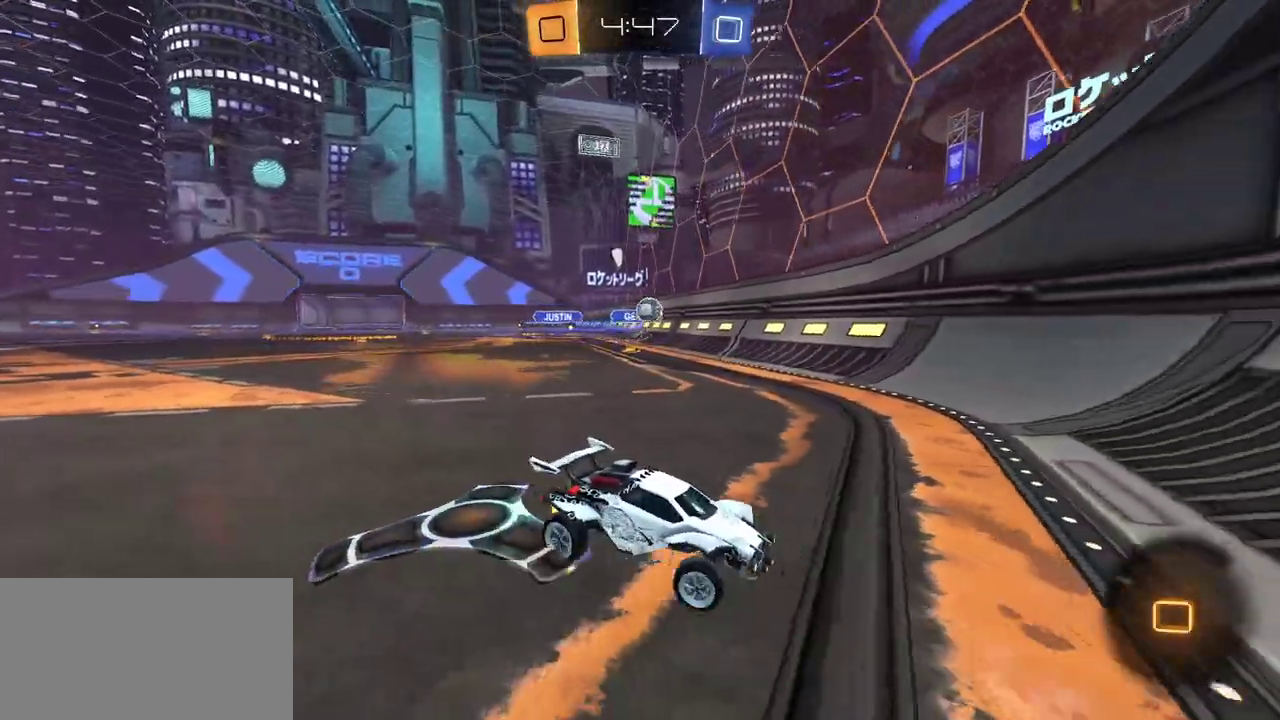
{"buttons": ["R2"], "left_stick": "left", "right_stick": "center", "events": [[117, "L1", "up"], [167, "L1", "down"], [433, "L1", "up"]]}
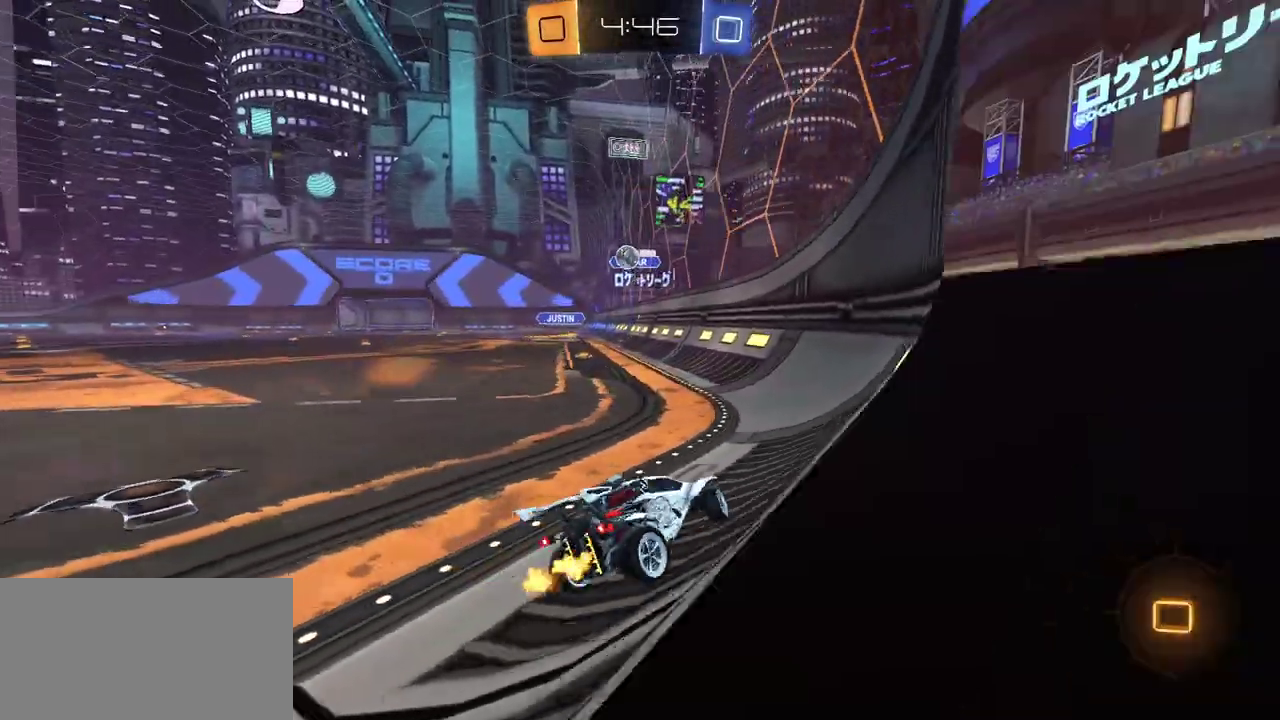
{"buttons": ["R2"], "left_stick": "left", "right_stick": "center", "events": [[217, "L1", "down"], [333, "L1", "up"]]}
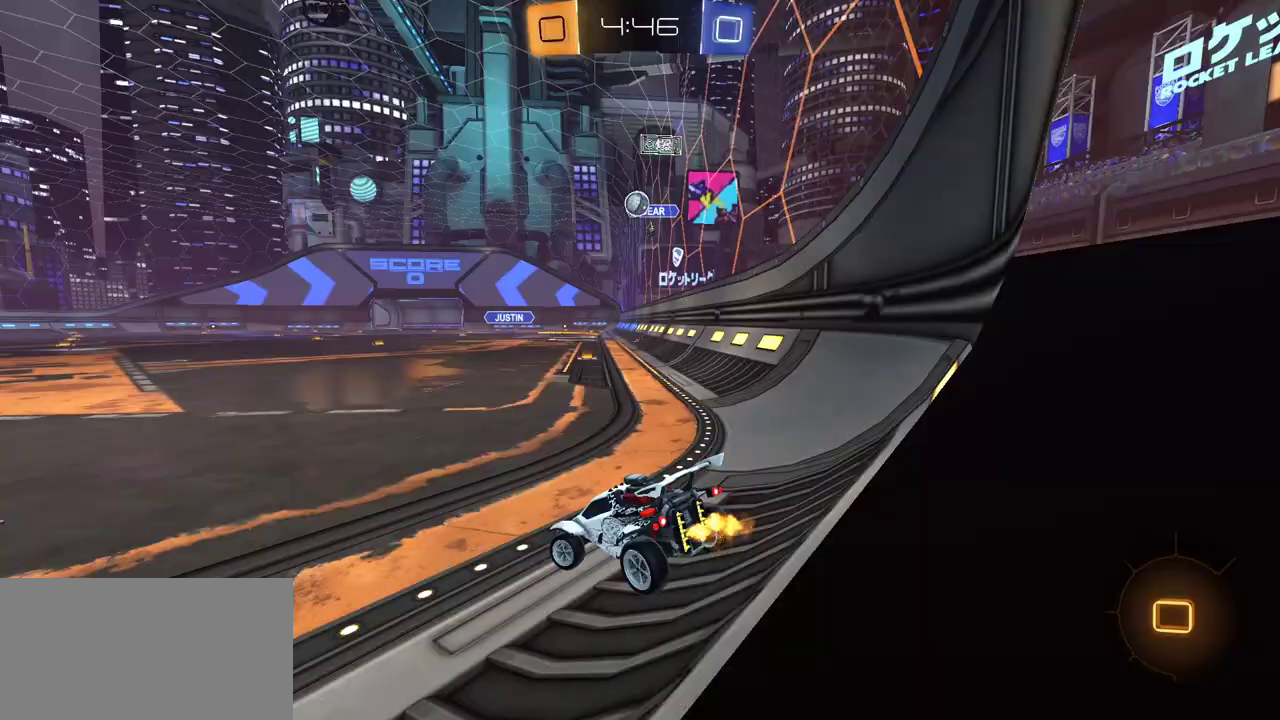
{"buttons": ["R2"], "left_stick": "left", "right_stick": "center", "events": [[333, "left_stick", "center"], [450, "left_stick", "left"]]}
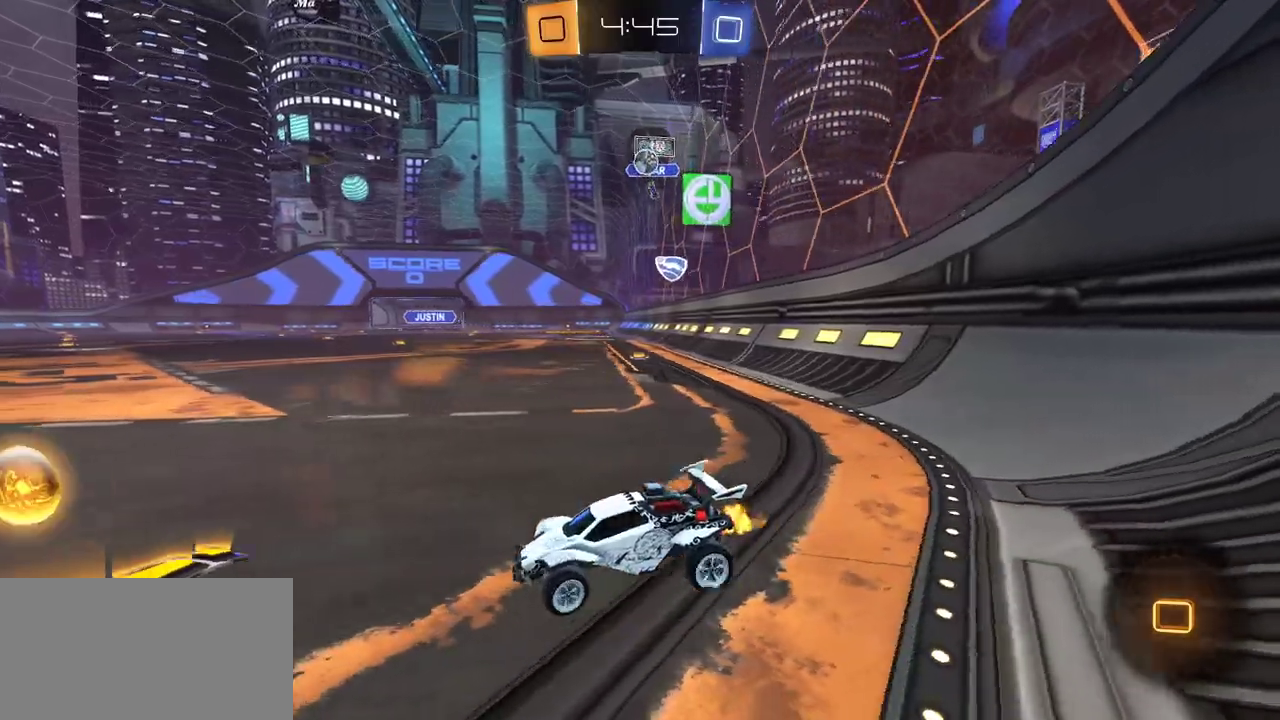
{"buttons": ["L1", "R2"], "left_stick": "right", "right_stick": "center", "events": [[133, "R2", "up"], [200, "left_stick", "down-left"], [250, "left_stick", "left"], [267, "R2", "down"], [333, "left_stick", "center"], [400, "left_stick", "right"], [450, "L1", "down"]]}
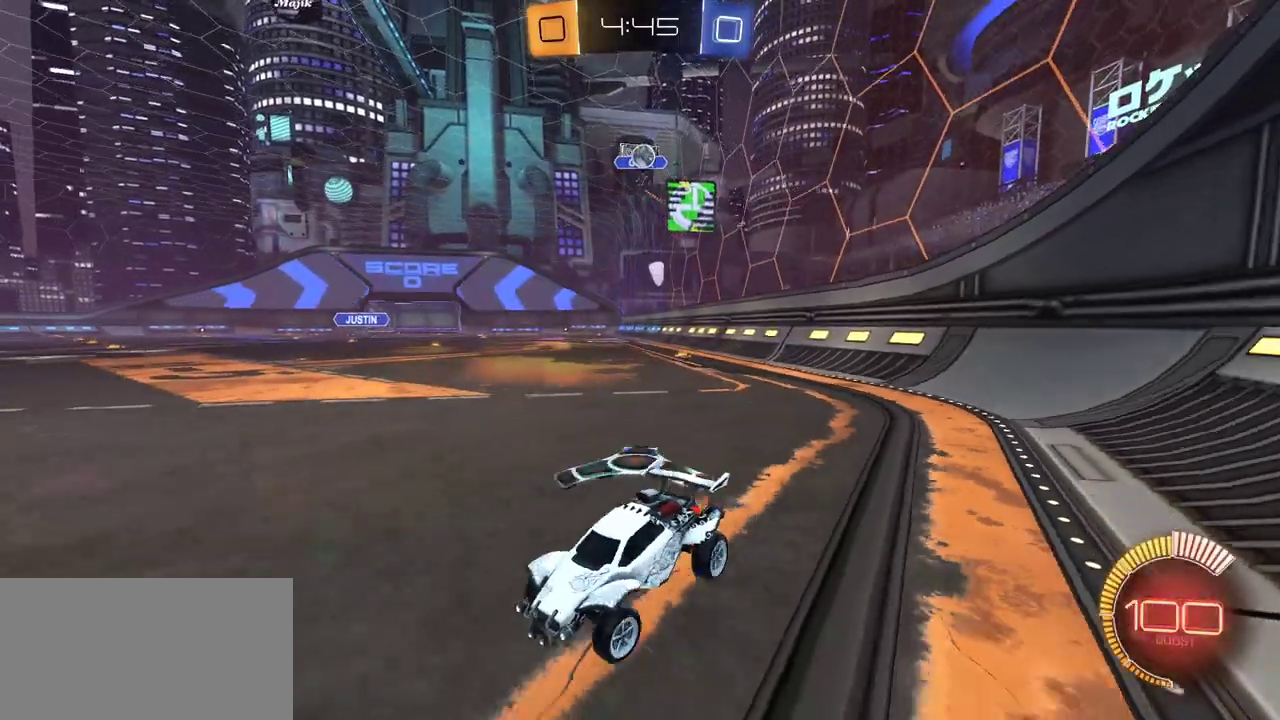
{"buttons": ["L2"], "left_stick": "right", "right_stick": "center", "events": [[183, "L1", "up"], [400, "R2", "up"], [483, "L2", "down"]]}
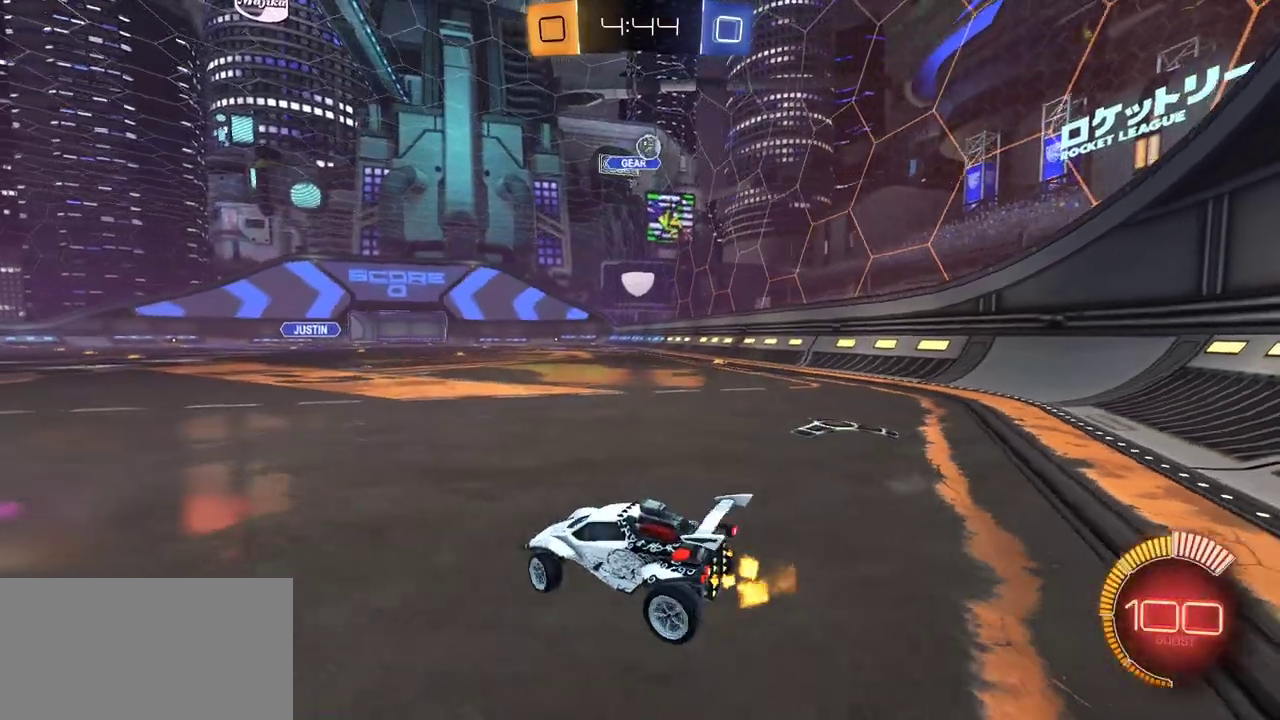
{"buttons": ["L2"], "left_stick": "down-left", "right_stick": "center", "events": [[83, "left_stick", "left"], [133, "left_stick", "down-left"]]}
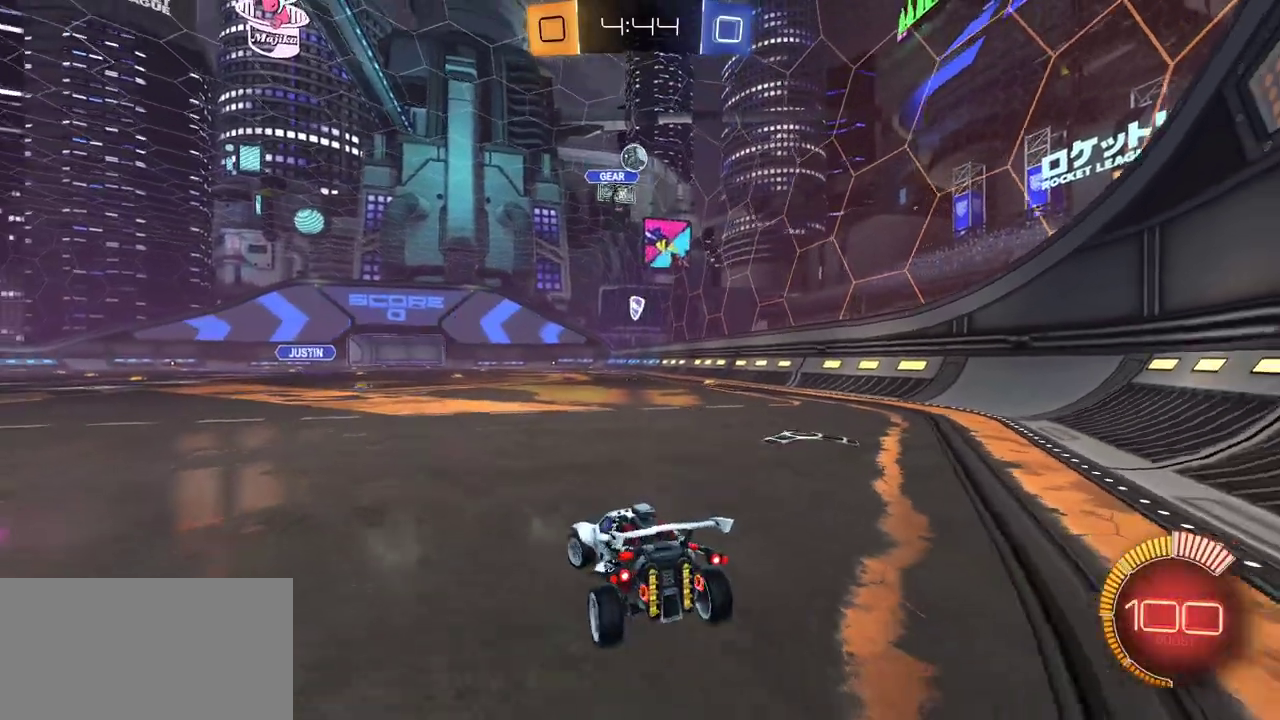
{"buttons": ["R2"], "left_stick": "right", "right_stick": "center", "events": [[150, "left_stick", "center"], [283, "L2", "up"], [283, "R2", "down"], [450, "left_stick", "right"]]}
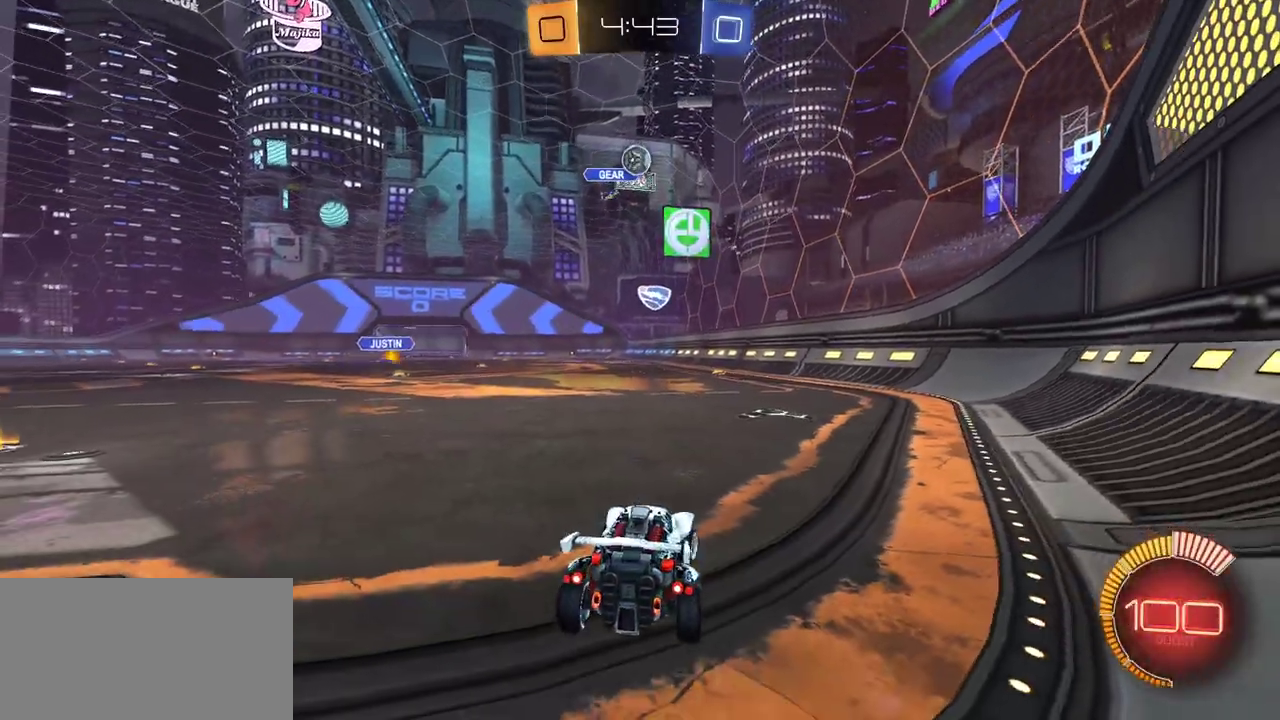
{"buttons": ["L2"], "left_stick": "center", "right_stick": "center", "events": [[33, "R1", "down"], [83, "left_stick", "center"], [117, "R1", "up"], [217, "L2", "down"], [217, "R2", "up"], [333, "L2", "up"], [417, "L2", "down"]]}
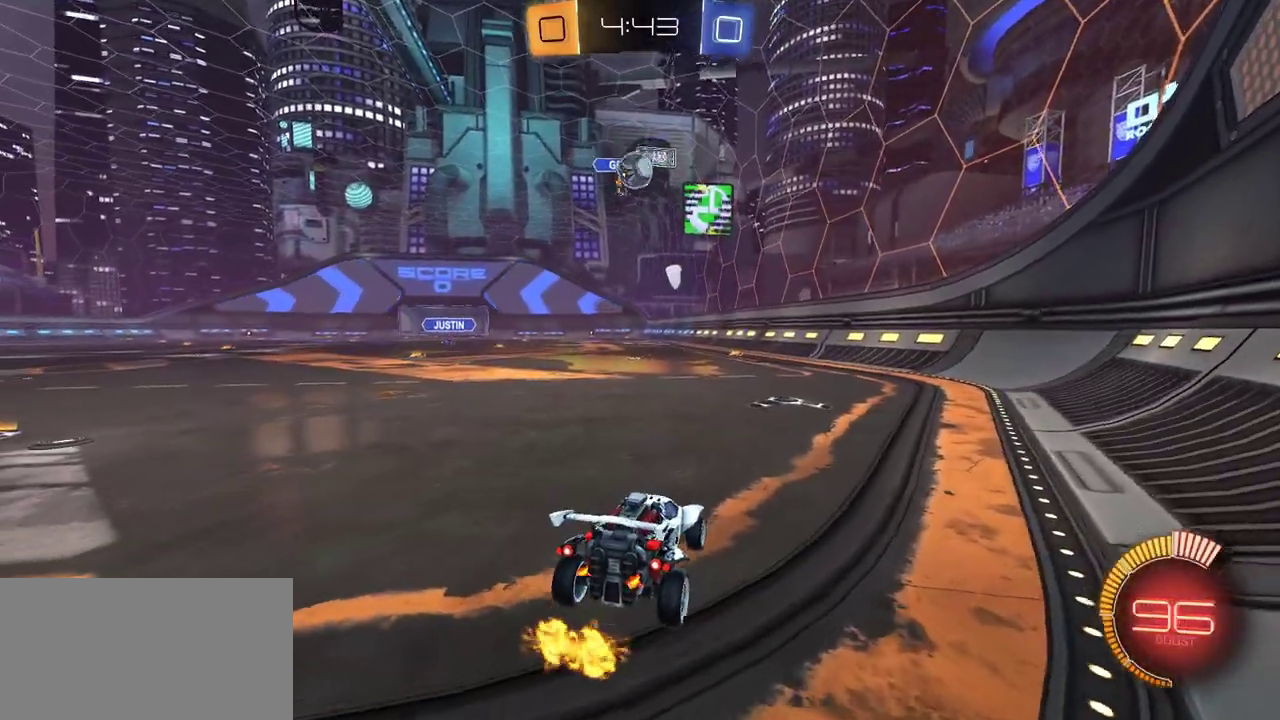
{"buttons": ["R2"], "left_stick": "right", "right_stick": "center", "events": [[217, "L2", "up"], [267, "R2", "down"], [400, "left_stick", "right"]]}
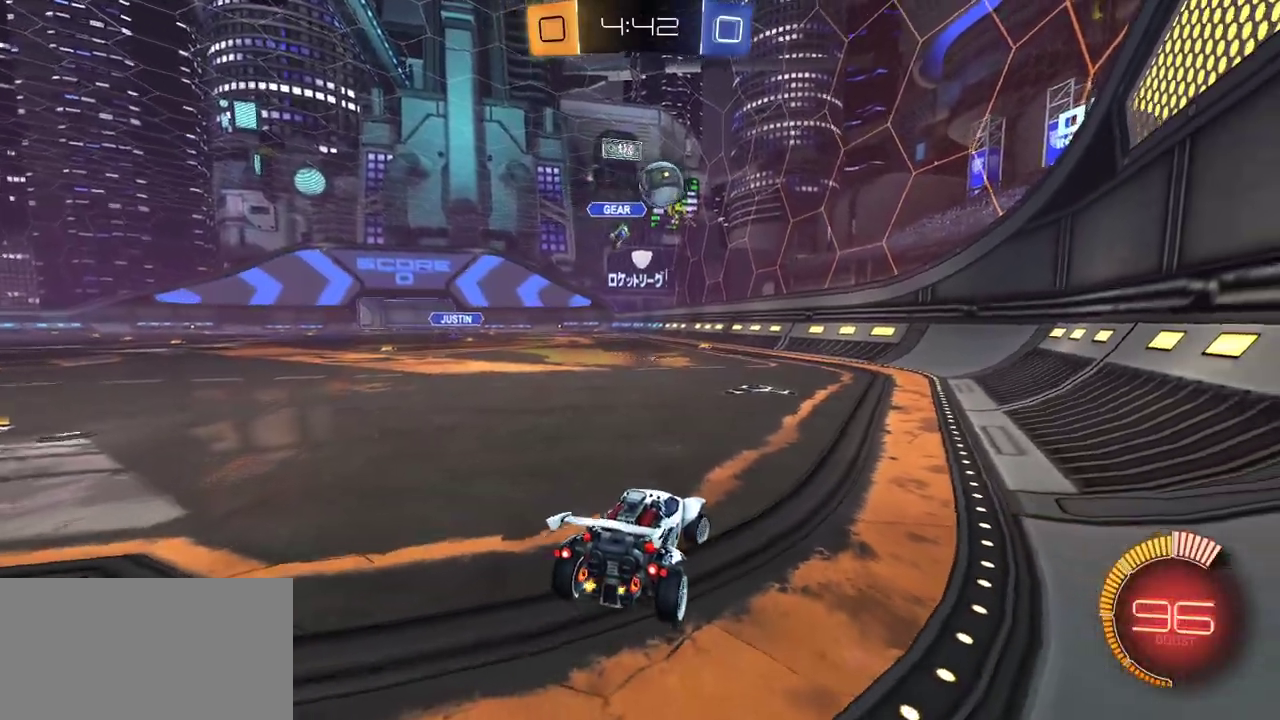
{"buttons": ["R1", "R2"], "left_stick": "down-left", "right_stick": "center", "events": [[33, "R1", "down"], [383, "left_stick", "left"], [500, "left_stick", "down-left"]]}
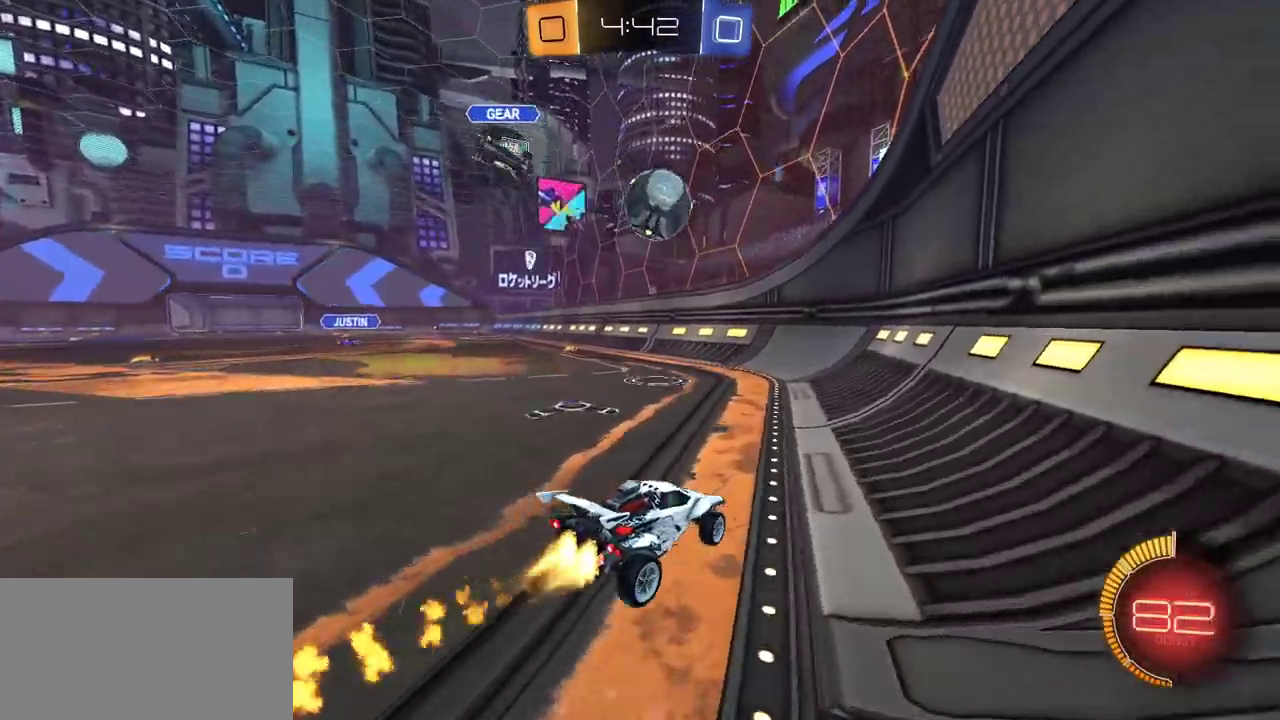
{"buttons": ["X", "L1", "R1", "R2"], "left_stick": "down-left", "right_stick": "center", "events": [[67, "left_stick", "center"], [217, "A", "down"], [233, "left_stick", "up-right"], [300, "X", "down"], [333, "left_stick", "left"], [367, "A", "up"], [367, "L1", "down"], [383, "left_stick", "down-left"]]}
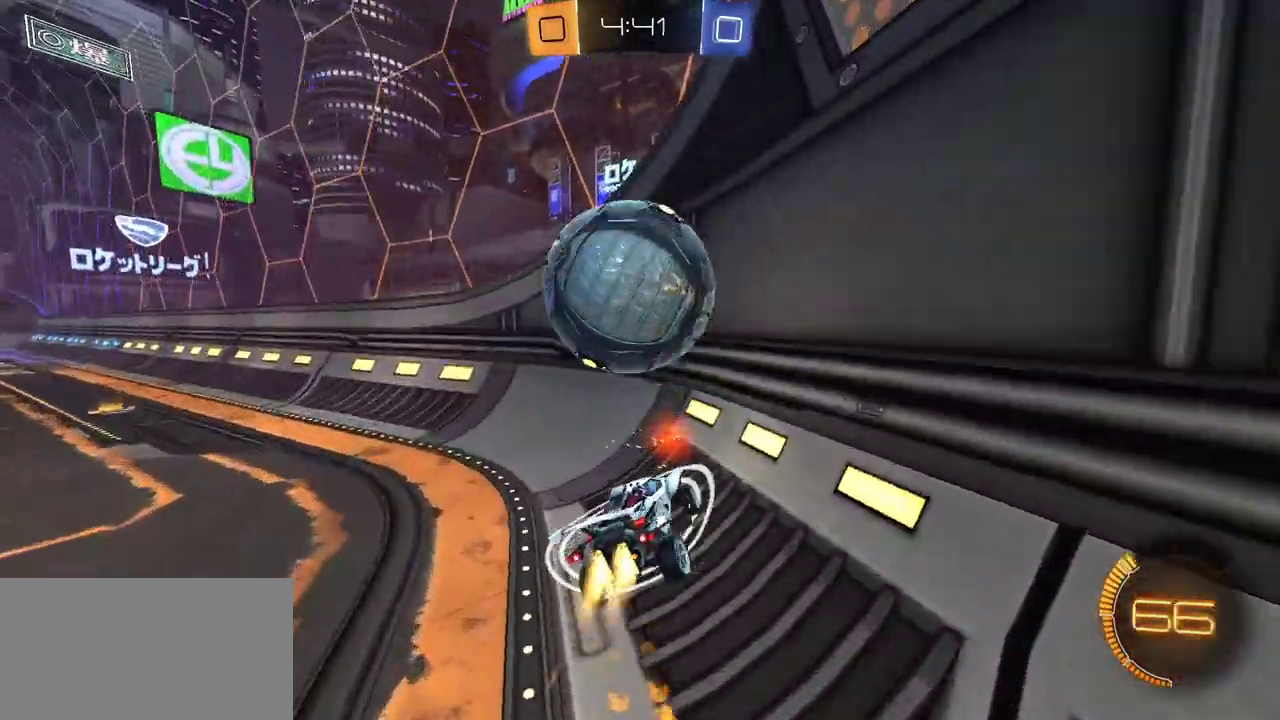
{"buttons": ["R1", "R2"], "left_stick": "left", "right_stick": "center", "events": [[83, "left_stick", "down"], [133, "X", "up"], [133, "left_stick", "down-right"], [200, "R1", "up"], [267, "L1", "up"], [300, "R1", "down"], [317, "left_stick", "left"]]}
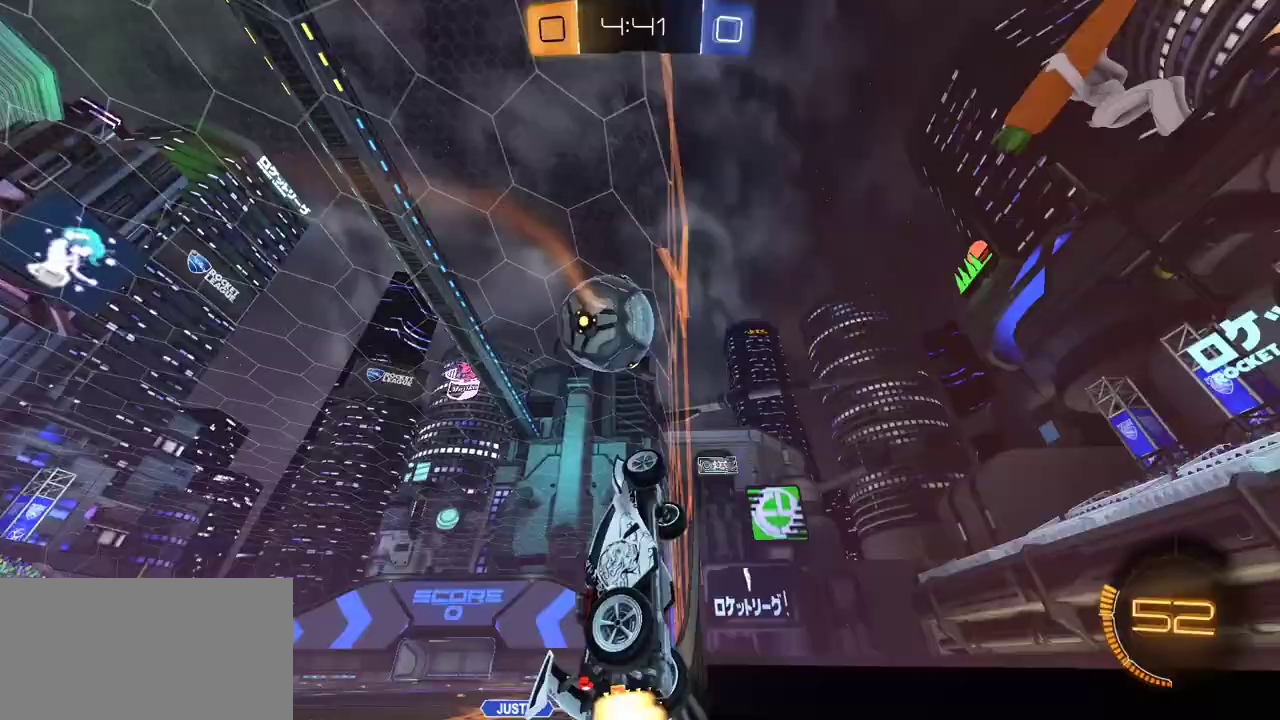
{"buttons": ["R1", "R2"], "left_stick": "left", "right_stick": "center", "events": [[300, "left_stick", "center"], [500, "left_stick", "left"]]}
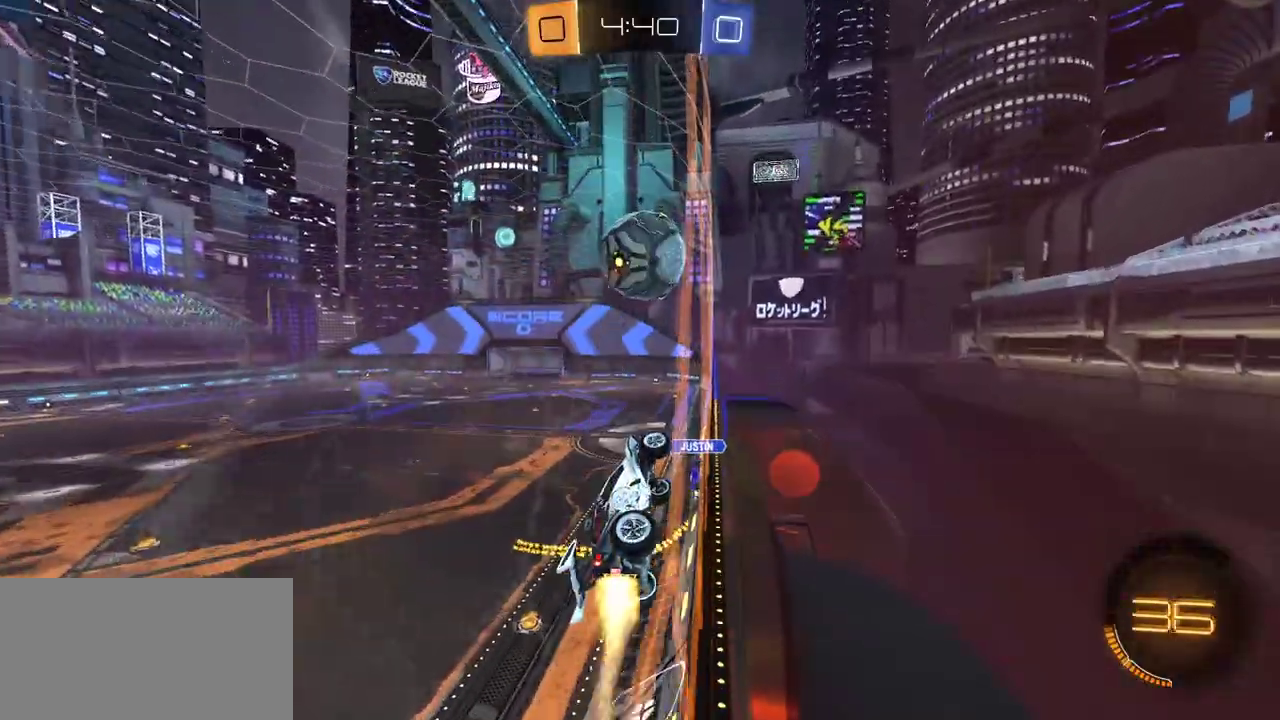
{"buttons": ["L1", "R2"], "left_stick": "left", "right_stick": "center", "events": [[167, "left_stick", "center"], [233, "R1", "up"], [350, "left_stick", "left"], [367, "L1", "down"]]}
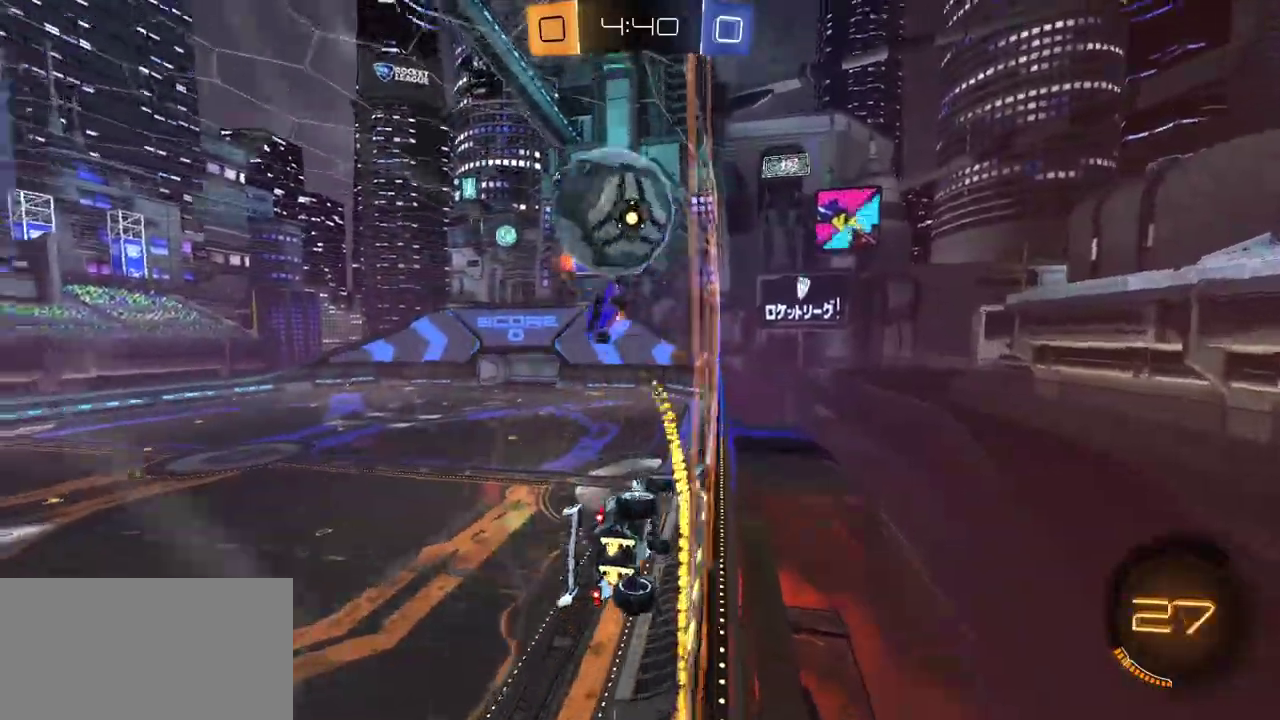
{"buttons": ["R2"], "left_stick": "left", "right_stick": "center", "events": [[67, "L1", "up"]]}
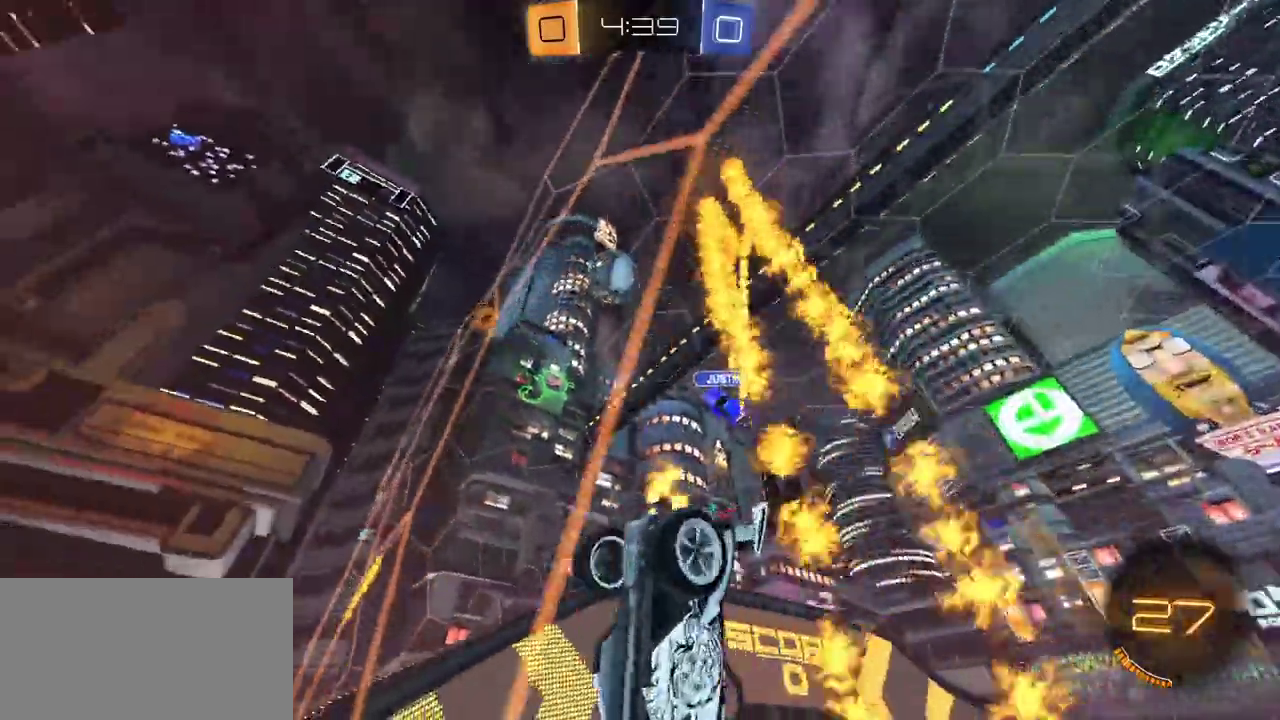
{"buttons": ["R2"], "left_stick": "left", "right_stick": "center", "events": [[117, "left_stick", "center"], [417, "left_stick", "left"]]}
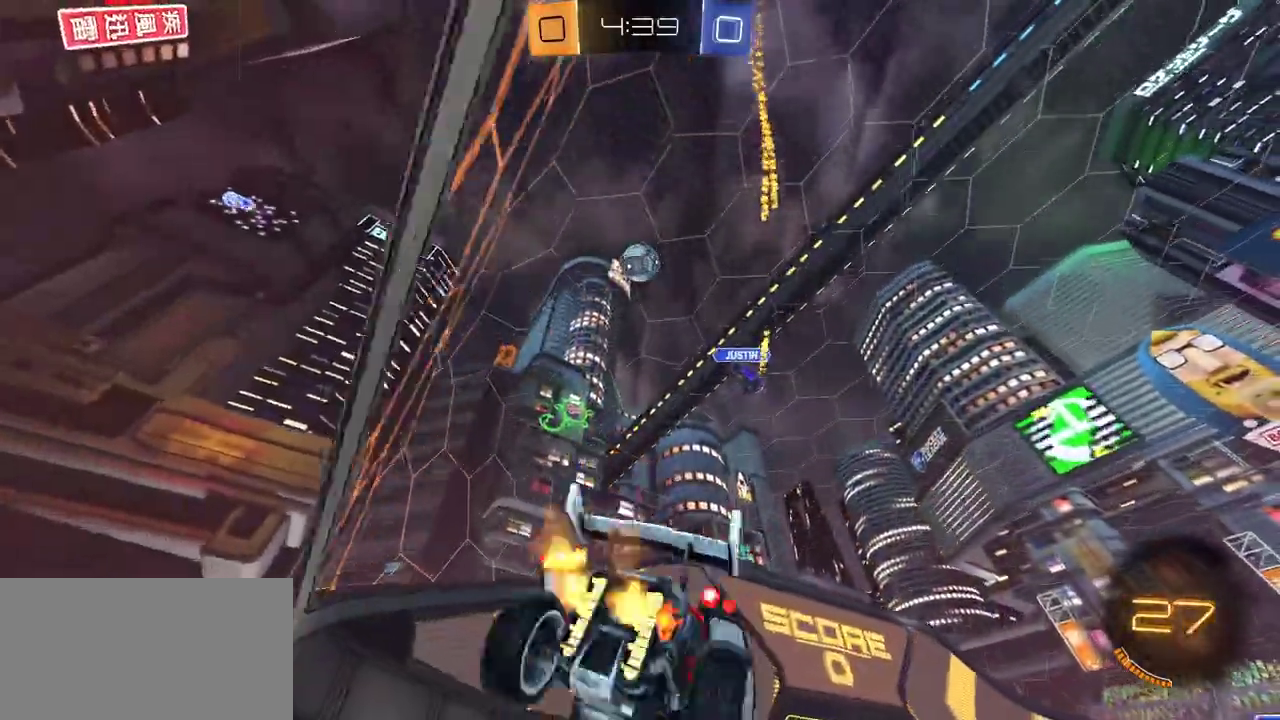
{"buttons": ["L1", "R2"], "left_stick": "down-left", "right_stick": "center", "events": [[17, "left_stick", "center"], [117, "left_stick", "up-left"], [133, "A", "down"], [183, "L1", "down"], [300, "A", "up"], [300, "left_stick", "down-left"], [333, "Y", "down"], [417, "Y", "up"]]}
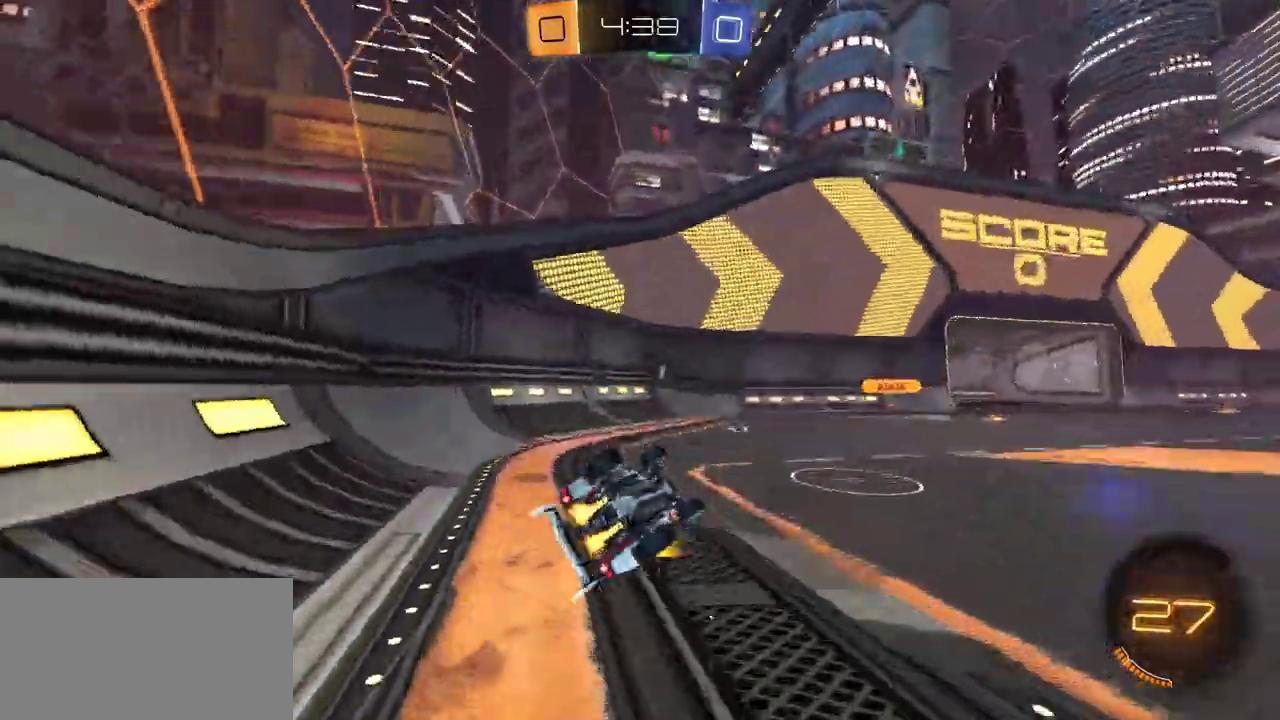
{"buttons": ["R2"], "left_stick": "center", "right_stick": "center", "events": [[133, "Y", "down"], [233, "Y", "up"], [367, "L1", "up"], [483, "left_stick", "center"]]}
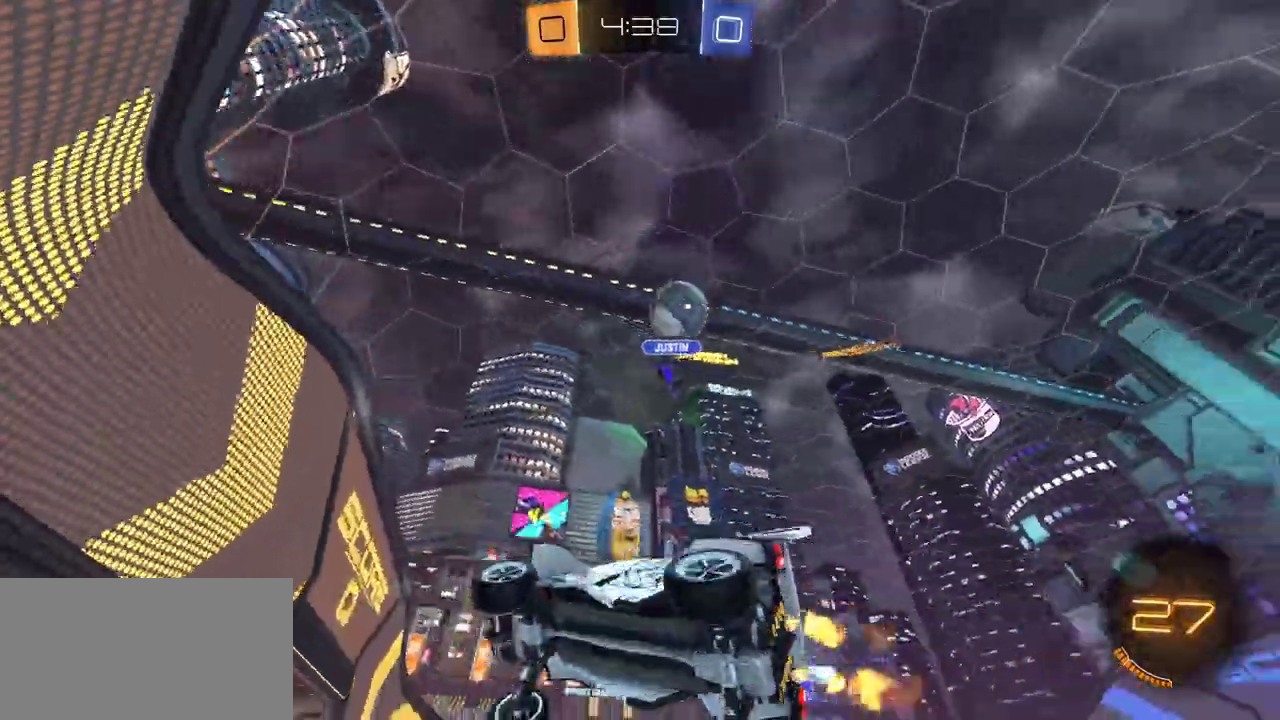
{"buttons": ["L1", "R2"], "left_stick": "right", "right_stick": "center", "events": [[433, "left_stick", "right"], [450, "L1", "down"]]}
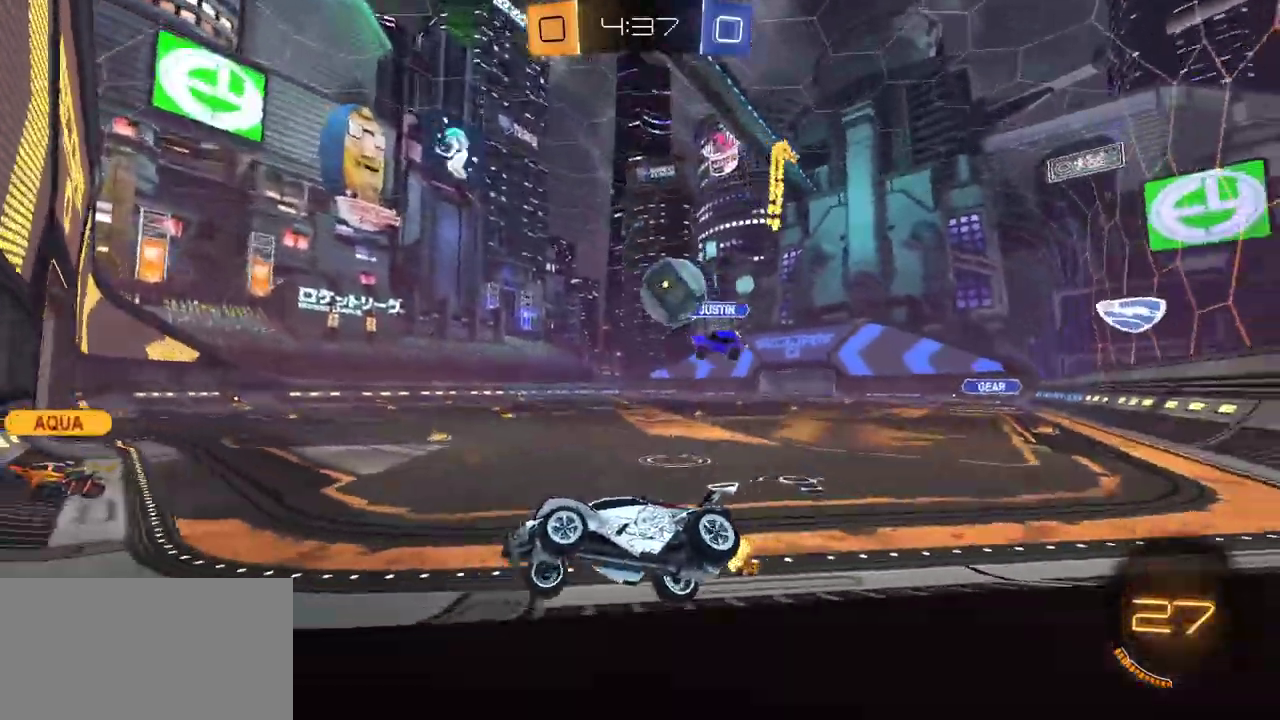
{"buttons": ["L2"], "left_stick": "left", "right_stick": "center", "events": [[83, "L1", "up"], [250, "left_stick", "center"], [333, "left_stick", "left"], [400, "R2", "up"], [433, "L2", "down"]]}
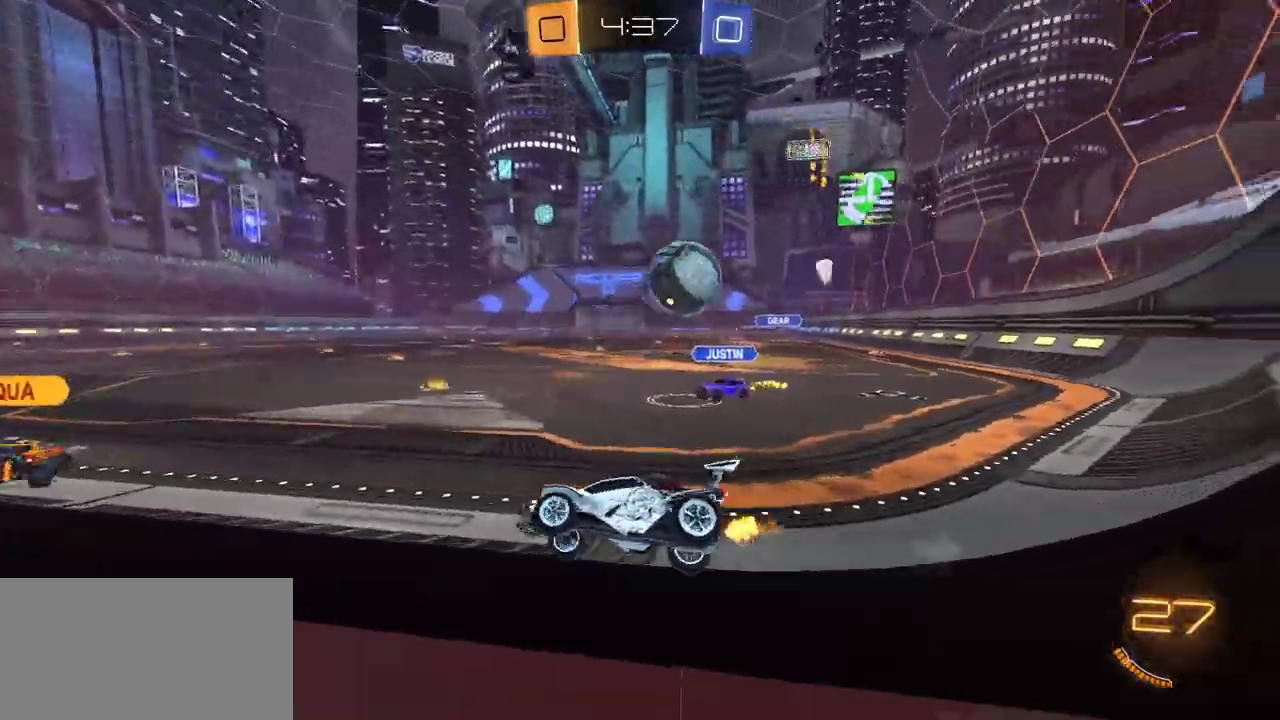
{"buttons": ["R2"], "left_stick": "down-left", "right_stick": "center", "events": [[117, "L2", "up"], [117, "R2", "down"], [133, "left_stick", "down-left"]]}
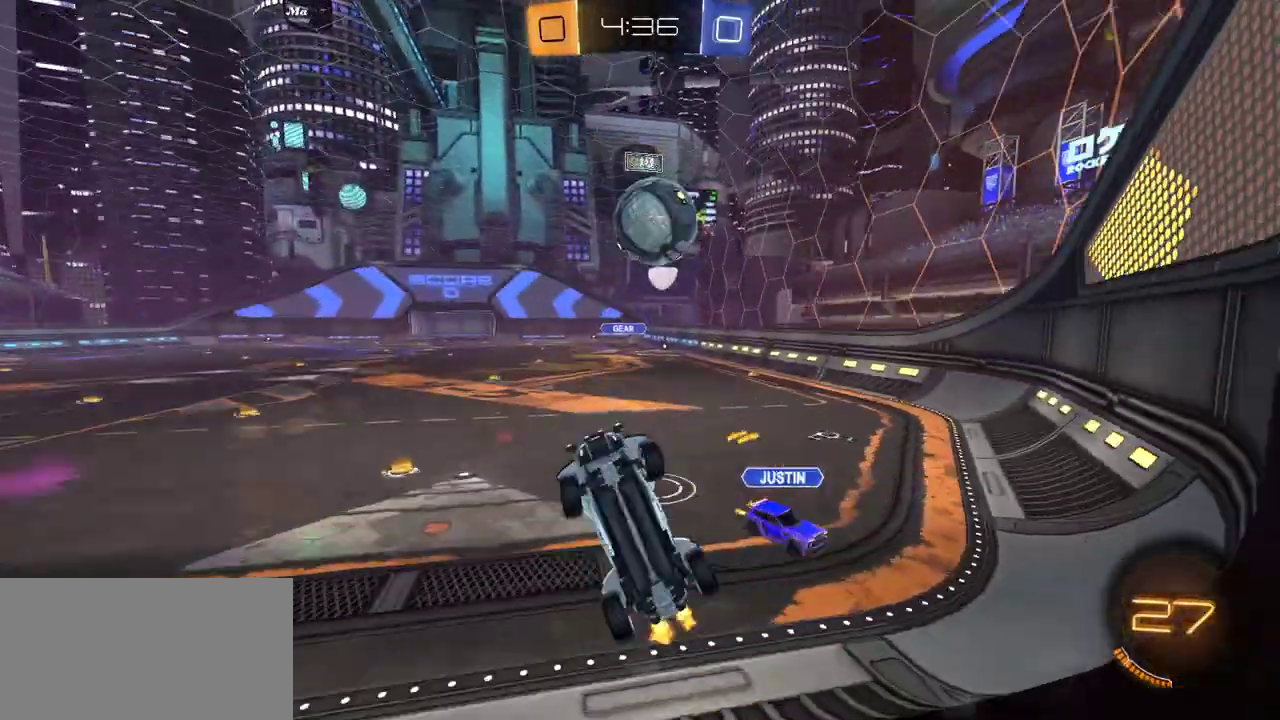
{"buttons": ["L1", "R2"], "left_stick": "right", "right_stick": "center", "events": [[183, "left_stick", "right"], [200, "L1", "down"]]}
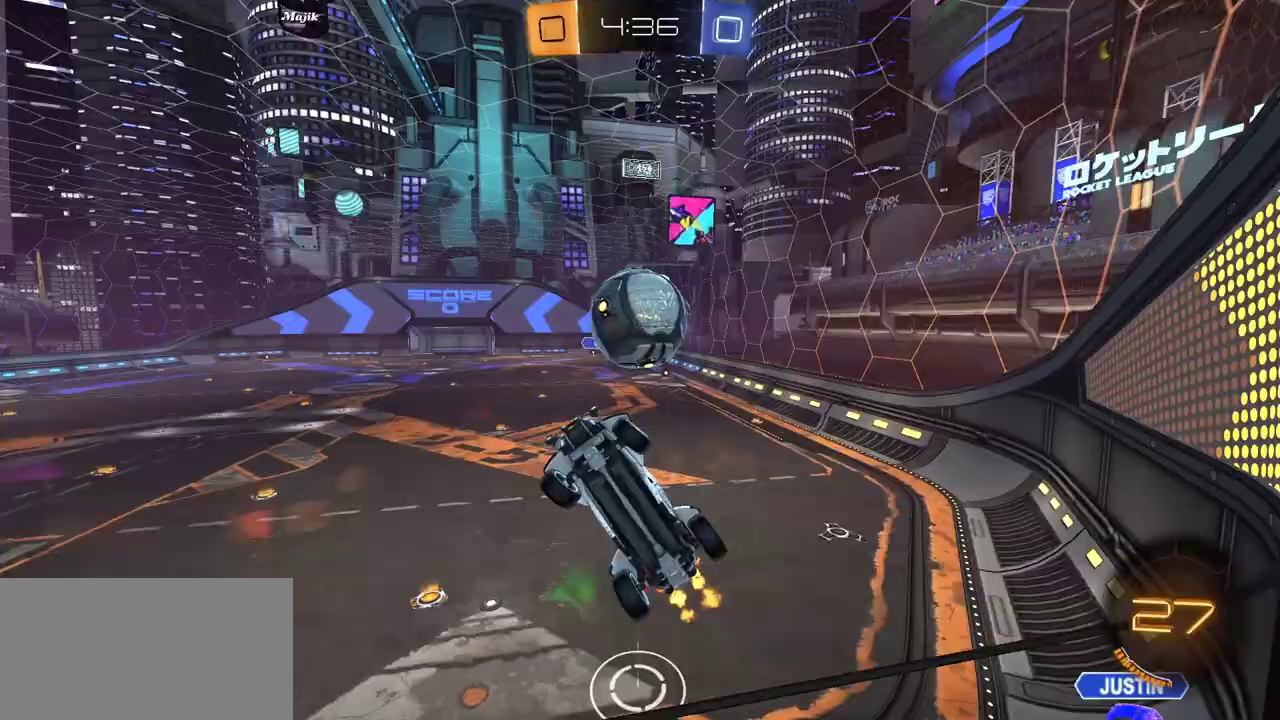
{"buttons": ["R2"], "left_stick": "right", "right_stick": "center", "events": [[317, "L1", "up"]]}
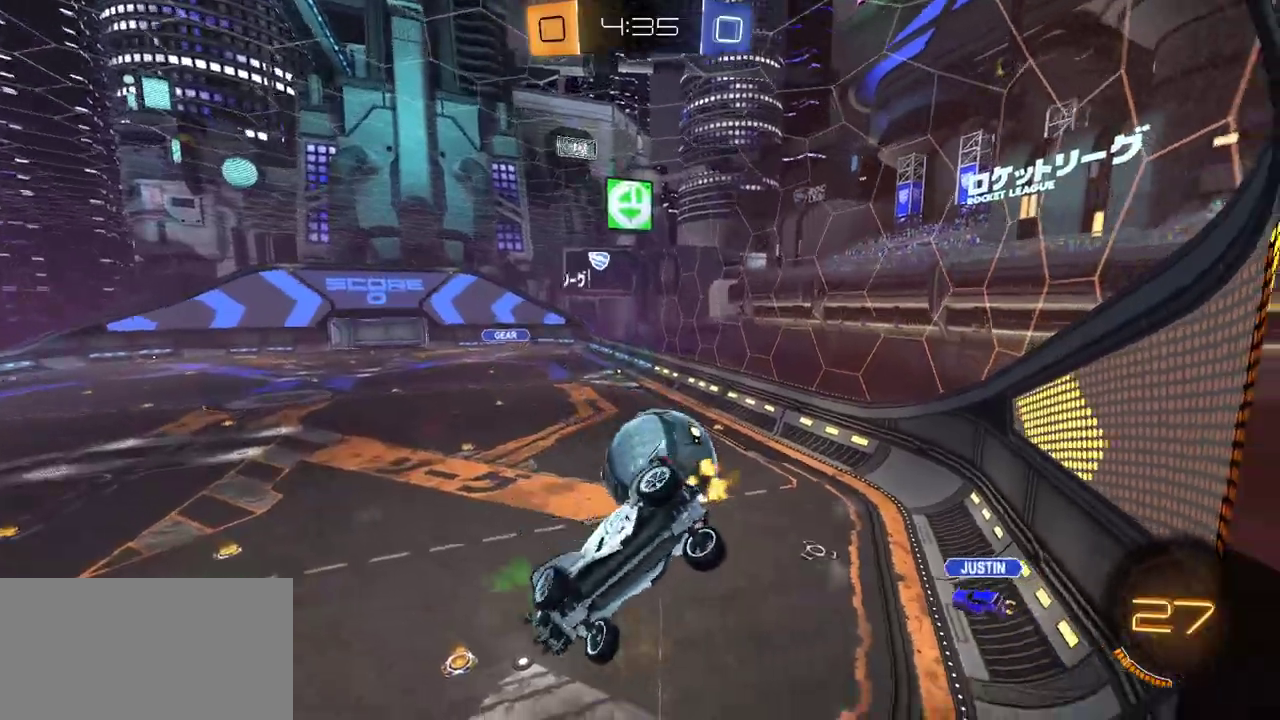
{"buttons": ["L2"], "left_stick": "center", "right_stick": "center", "events": [[400, "L2", "down"], [400, "left_stick", "center"], [417, "R2", "up"]]}